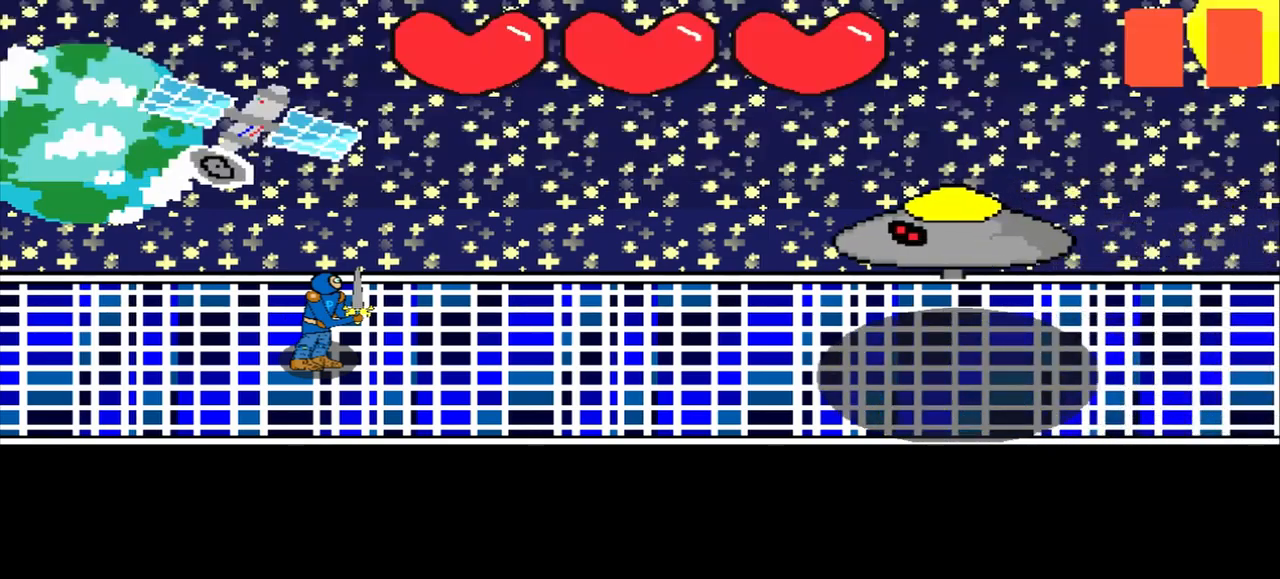
Gameplay with a controller (PlayStation layout); each line is a JSON object with the inputs held at the frame after it. "events" lists button and stick changes between this image and that frame as [ms after this image, input, new state], when the widget could be followed in between. Not read: L3 R3 right_stick.
{"buttons": [], "left_stick": "center", "events": [[417, "left_stick", "up-left"], [500, "left_stick", "center"]]}
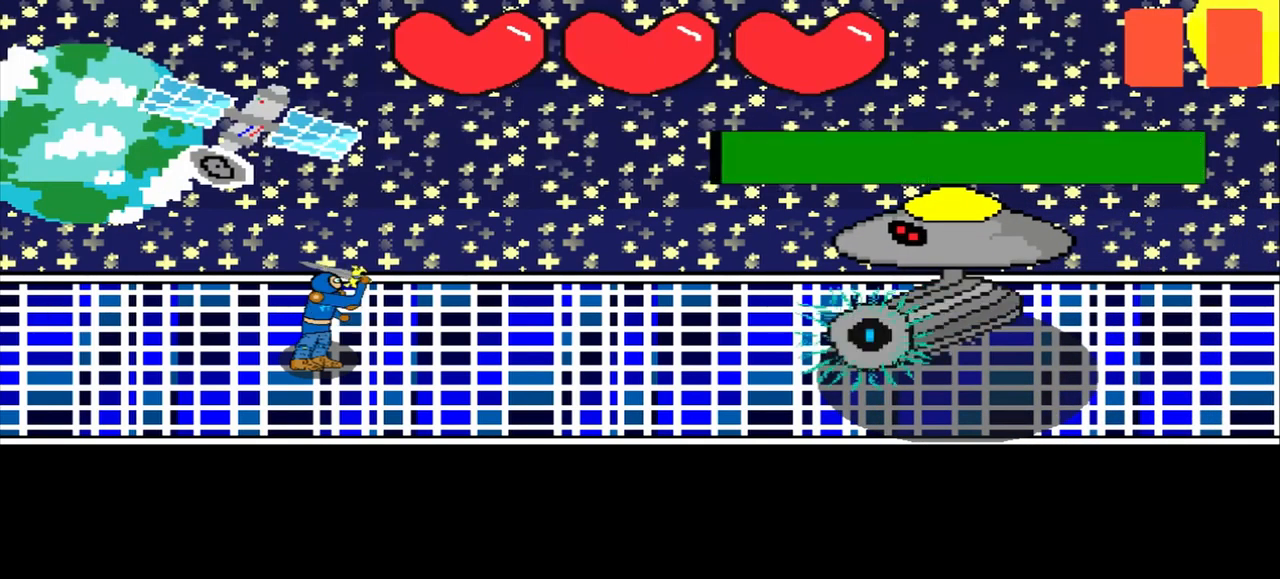
{"buttons": [], "left_stick": "center", "events": [[42, "left_stick", "down-right"], [250, "left_stick", "center"]]}
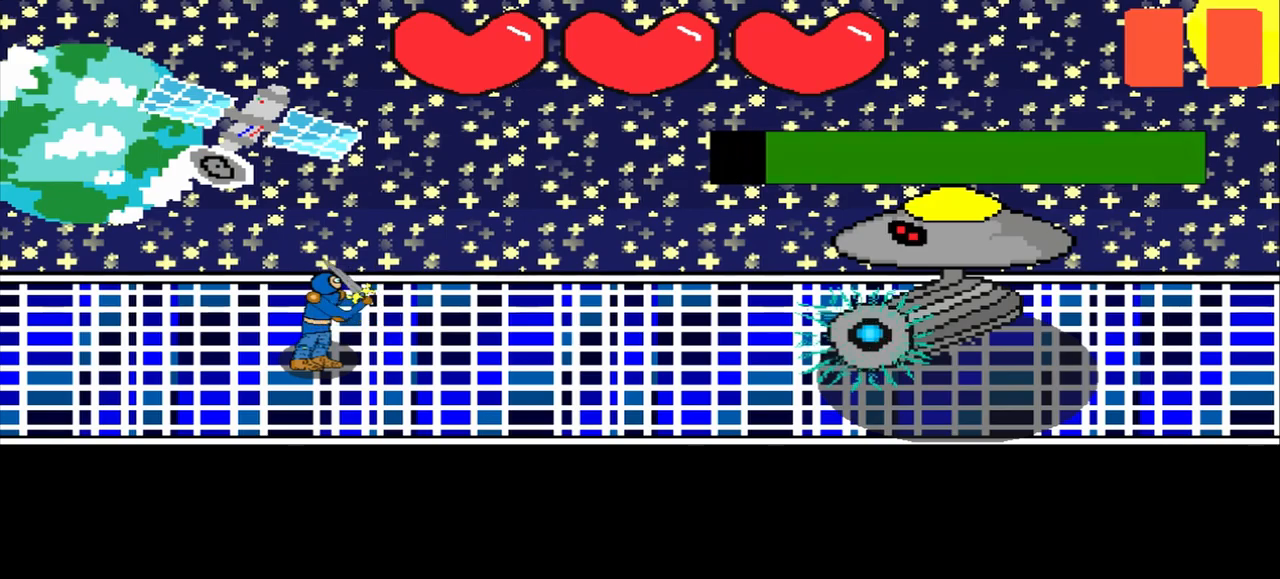
{"buttons": [], "left_stick": "center", "events": [[417, "left_stick", "right"], [500, "left_stick", "center"]]}
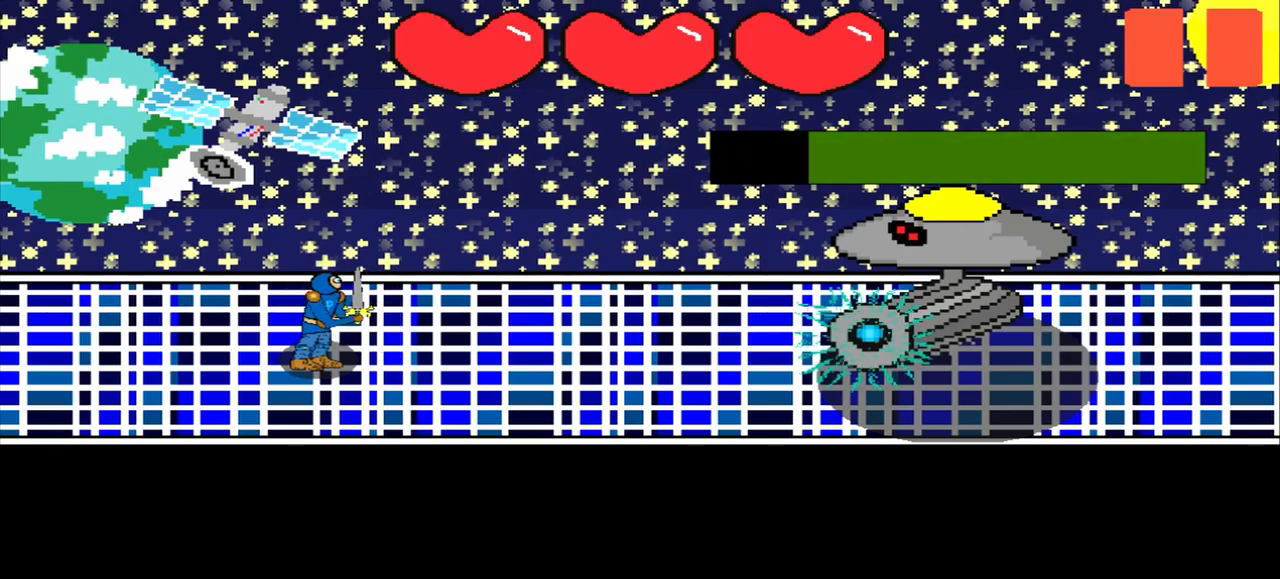
{"buttons": [], "left_stick": "center", "events": [[209, "left_stick", "up-left"], [292, "left_stick", "center"]]}
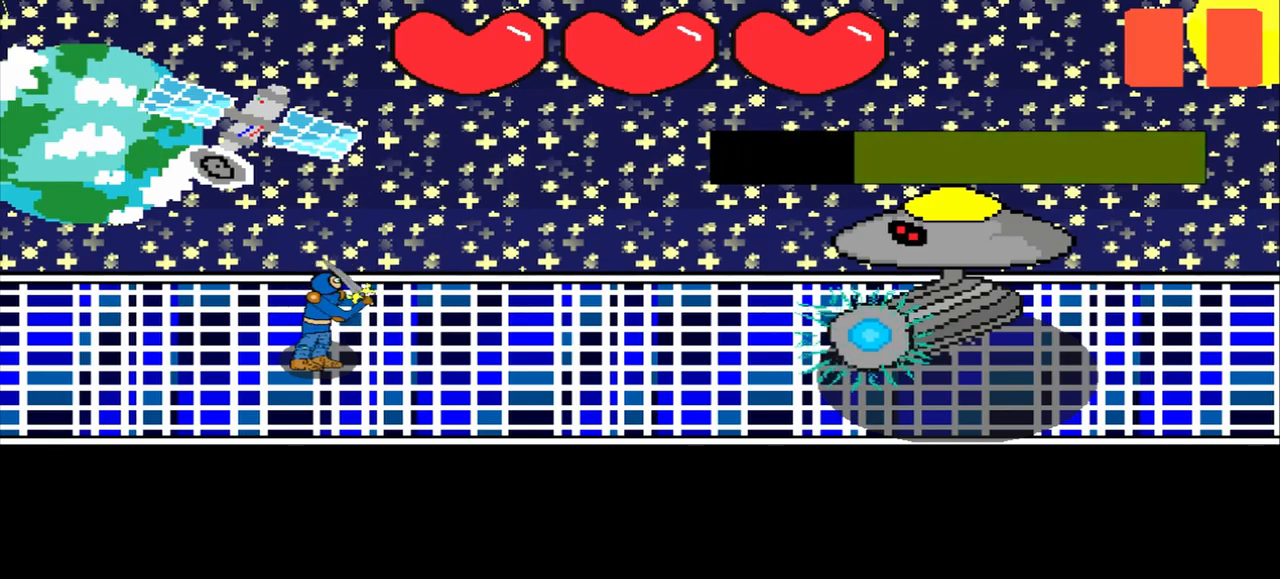
{"buttons": [], "left_stick": "right", "events": [[417, "left_stick", "right"]]}
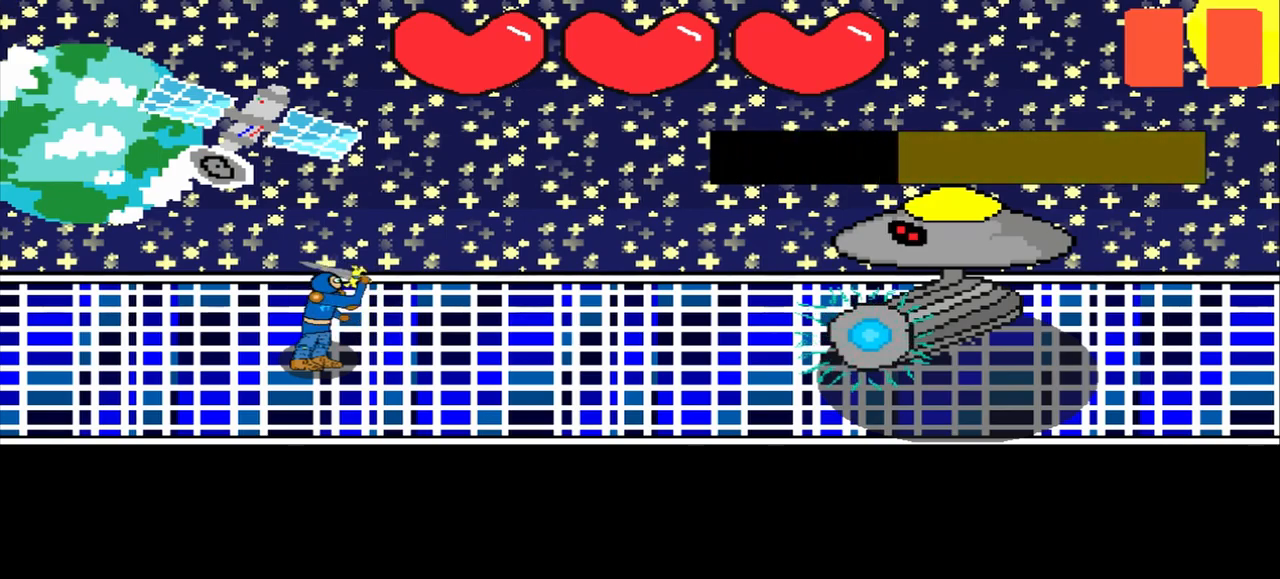
{"buttons": [], "left_stick": "down-left", "events": [[84, "left_stick", "center"], [375, "left_stick", "right"], [500, "left_stick", "down-left"]]}
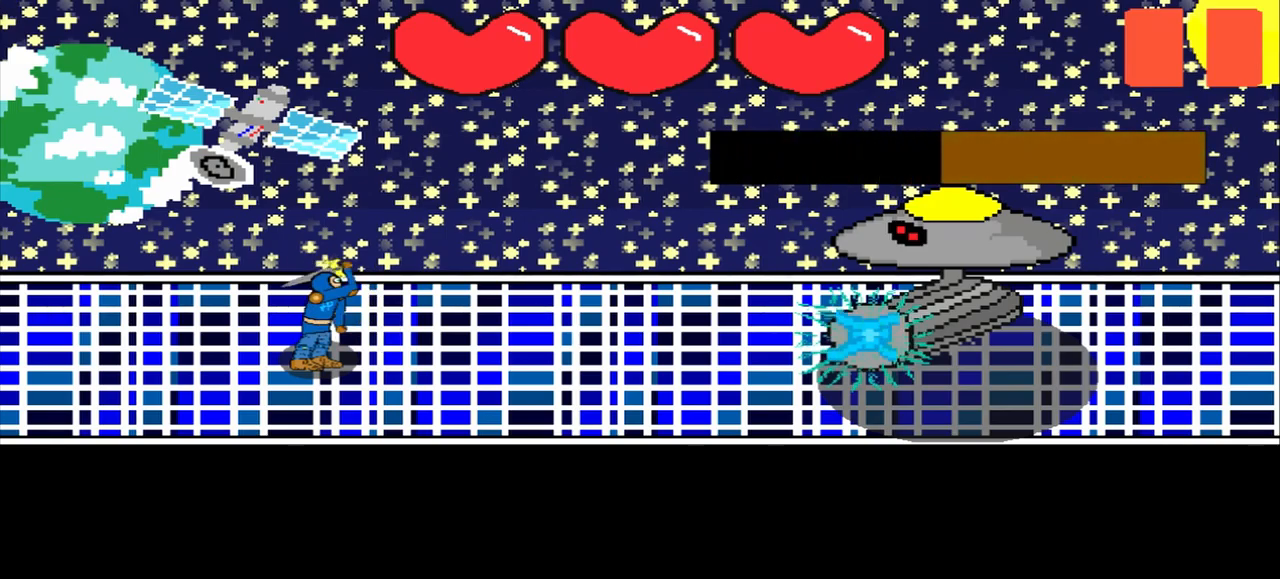
{"buttons": [], "left_stick": "down-right", "events": [[84, "left_stick", "center"], [375, "left_stick", "left"], [500, "left_stick", "down-right"]]}
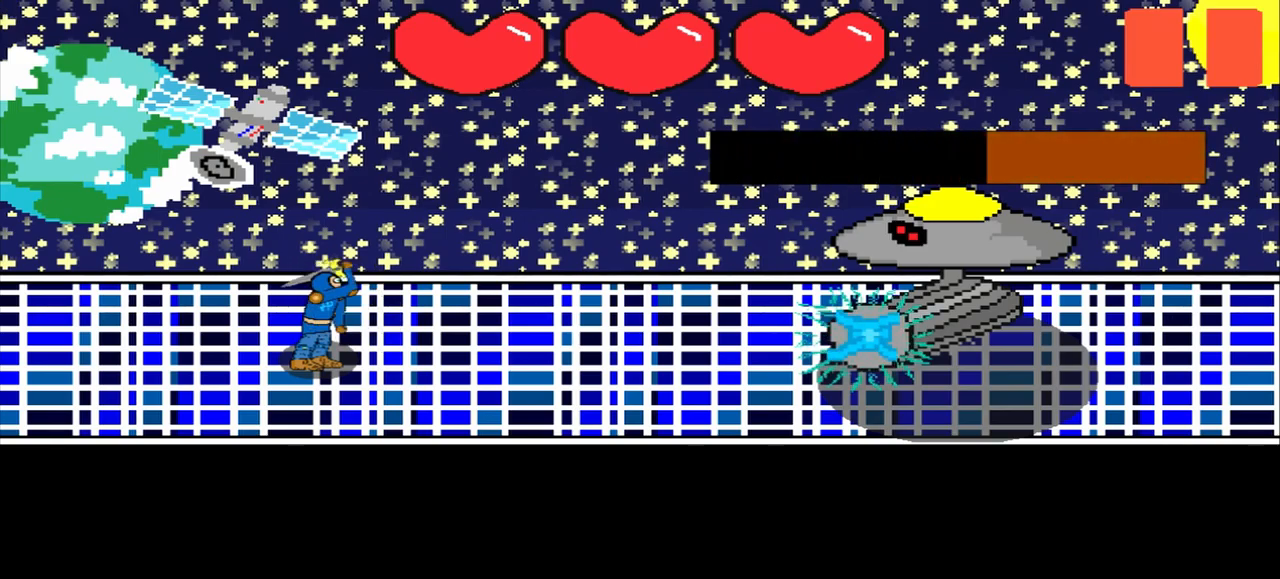
{"buttons": [], "left_stick": "center", "events": [[84, "left_stick", "center"], [250, "left_stick", "right"], [334, "left_stick", "center"]]}
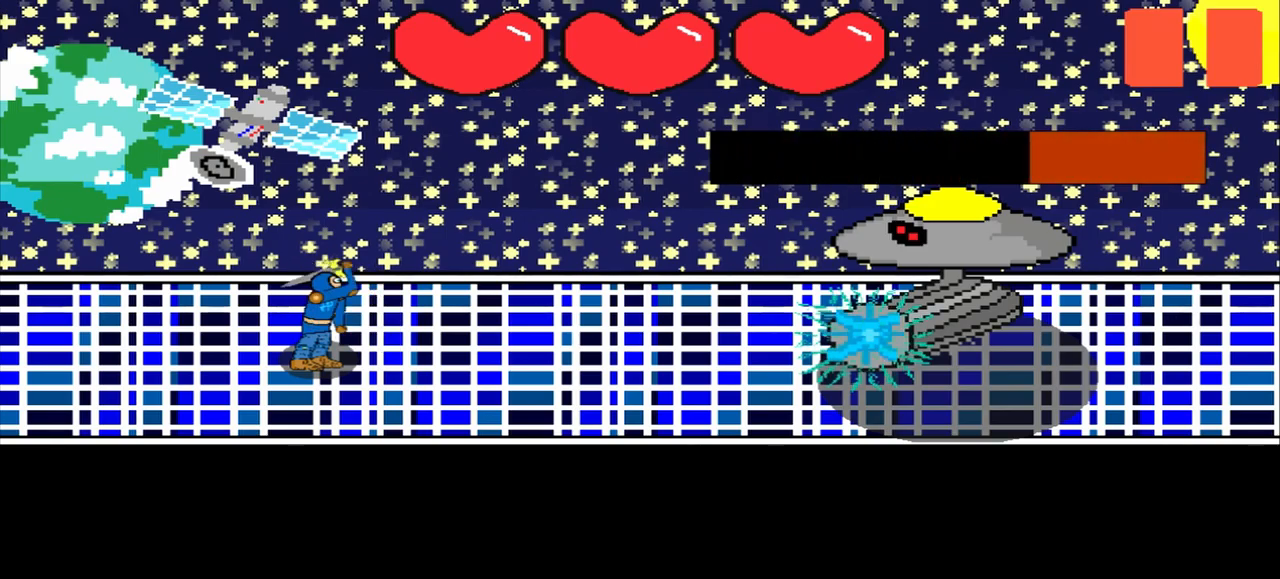
{"buttons": [], "left_stick": "up", "events": [[42, "left_stick", "up"], [250, "left_stick", "right"], [417, "left_stick", "center"], [500, "left_stick", "up"]]}
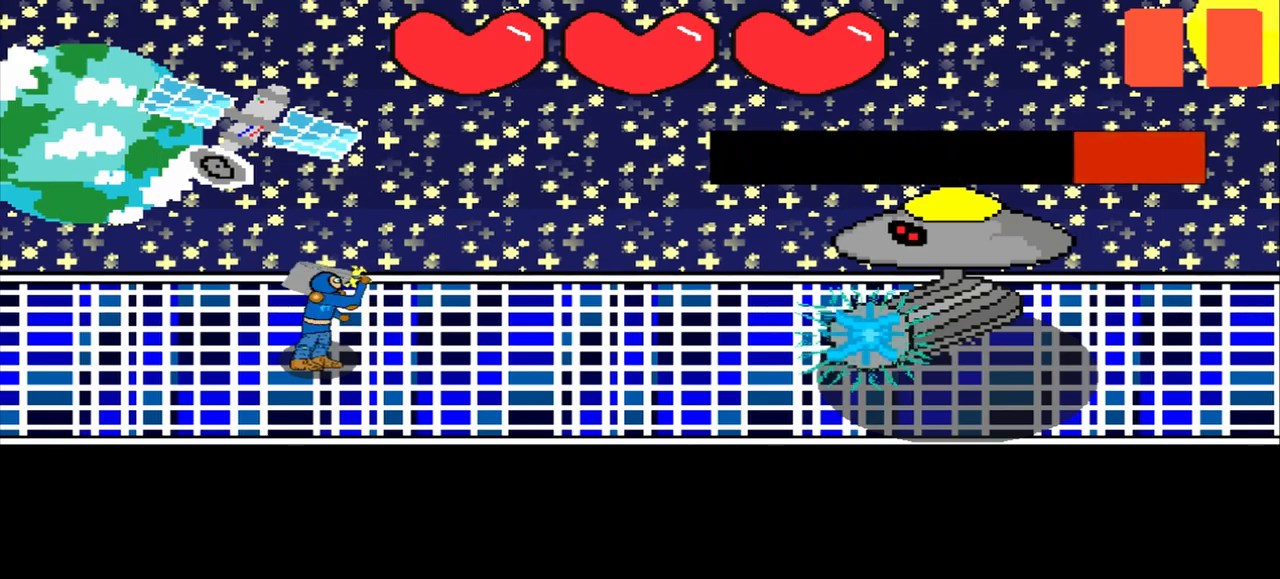
{"buttons": [], "left_stick": "up-right", "events": [[42, "left_stick", "center"], [84, "left_stick", "left"], [167, "left_stick", "center"], [500, "left_stick", "up-right"]]}
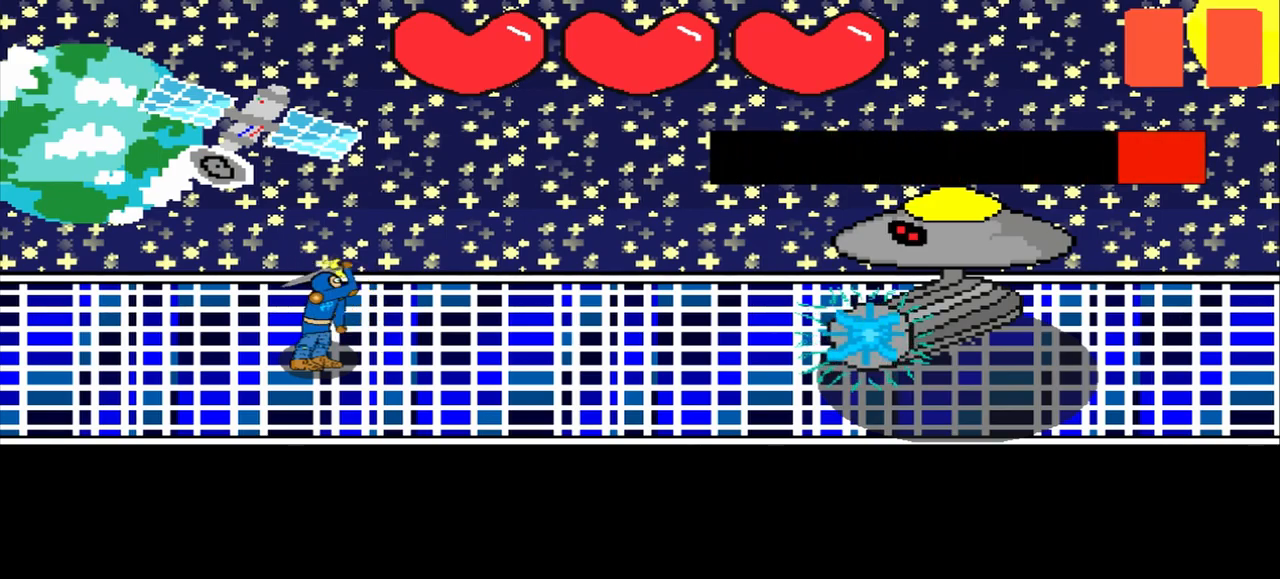
{"buttons": [], "left_stick": "down-left", "events": [[42, "left_stick", "center"], [209, "left_stick", "up-left"], [292, "left_stick", "center"], [500, "left_stick", "down-left"]]}
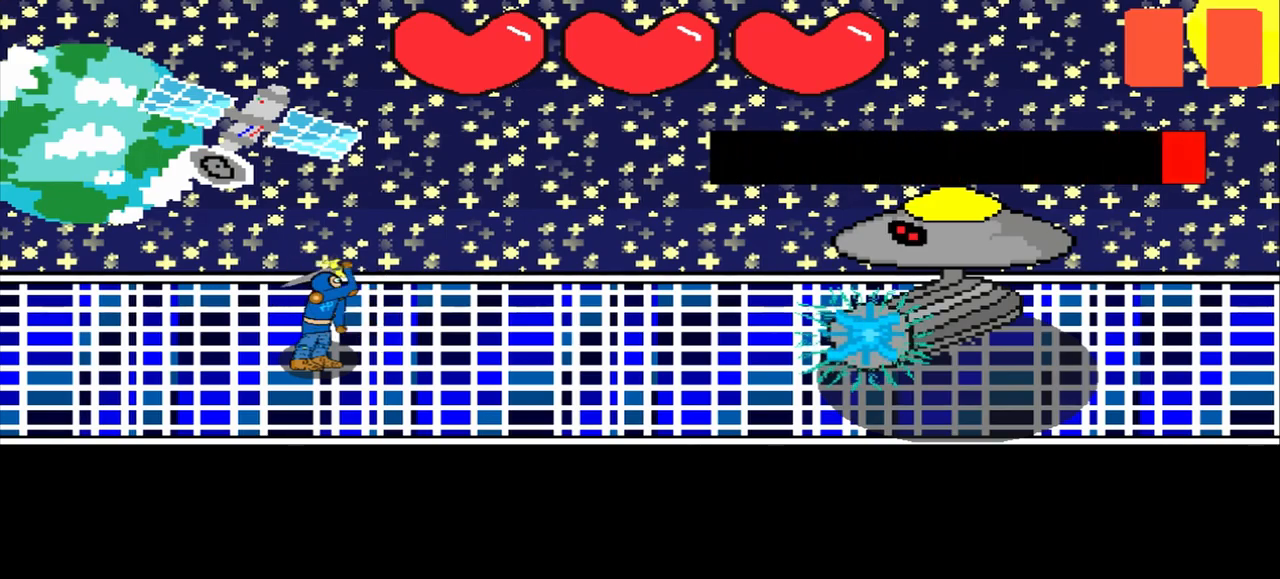
{"buttons": [], "left_stick": "center", "events": [[84, "left_stick", "center"]]}
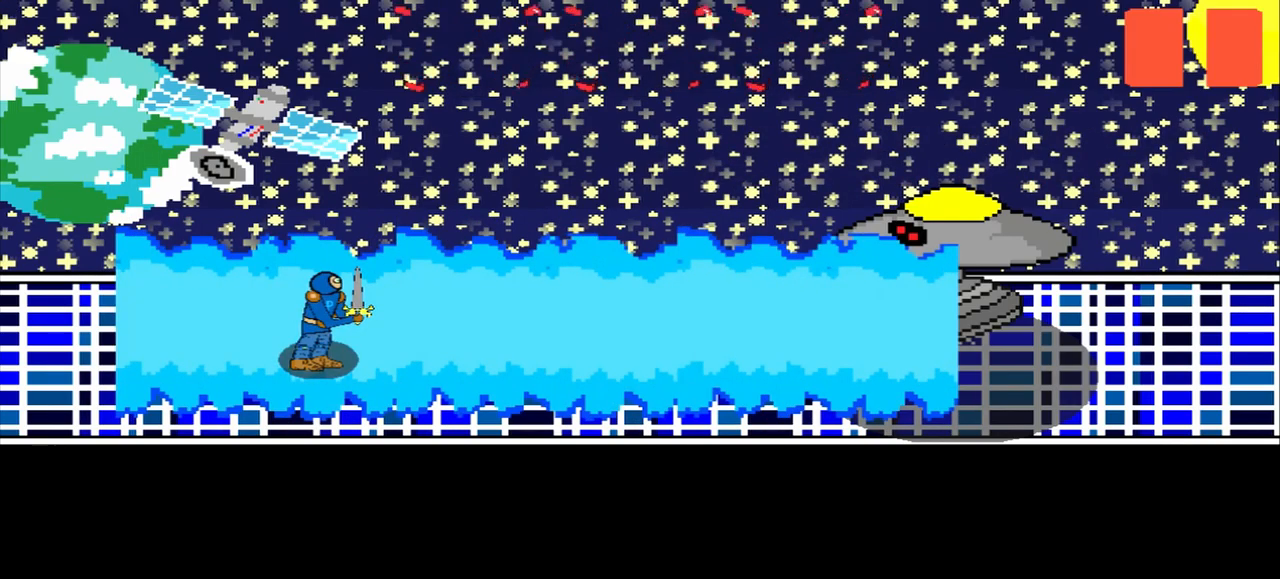
{"buttons": [], "left_stick": "center", "events": []}
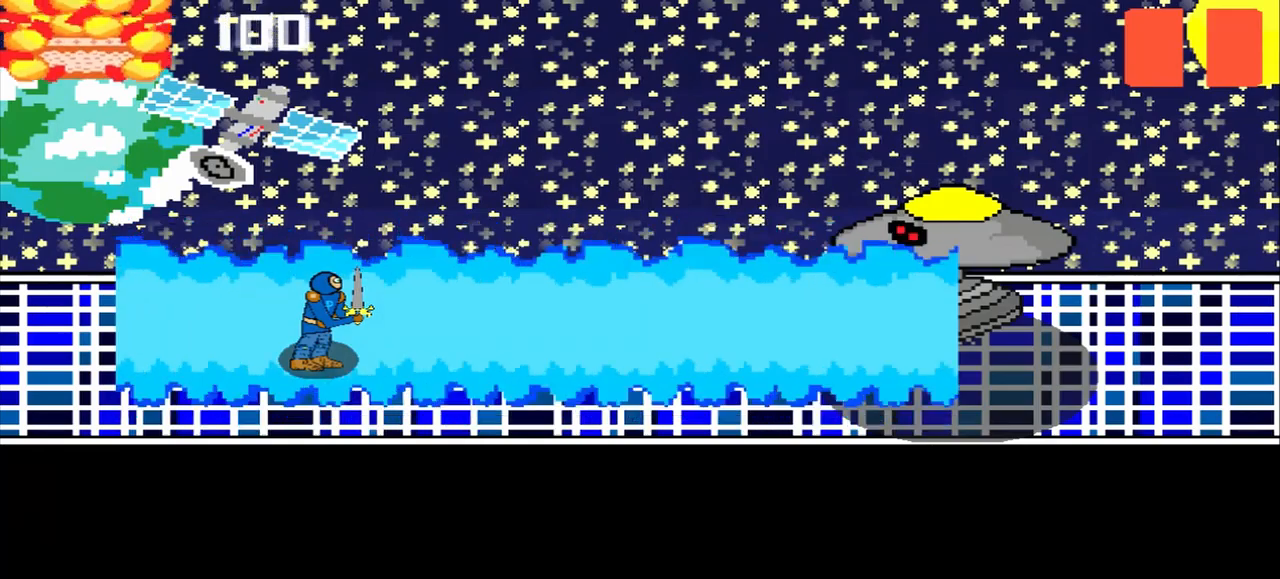
{"buttons": [], "left_stick": "center", "events": []}
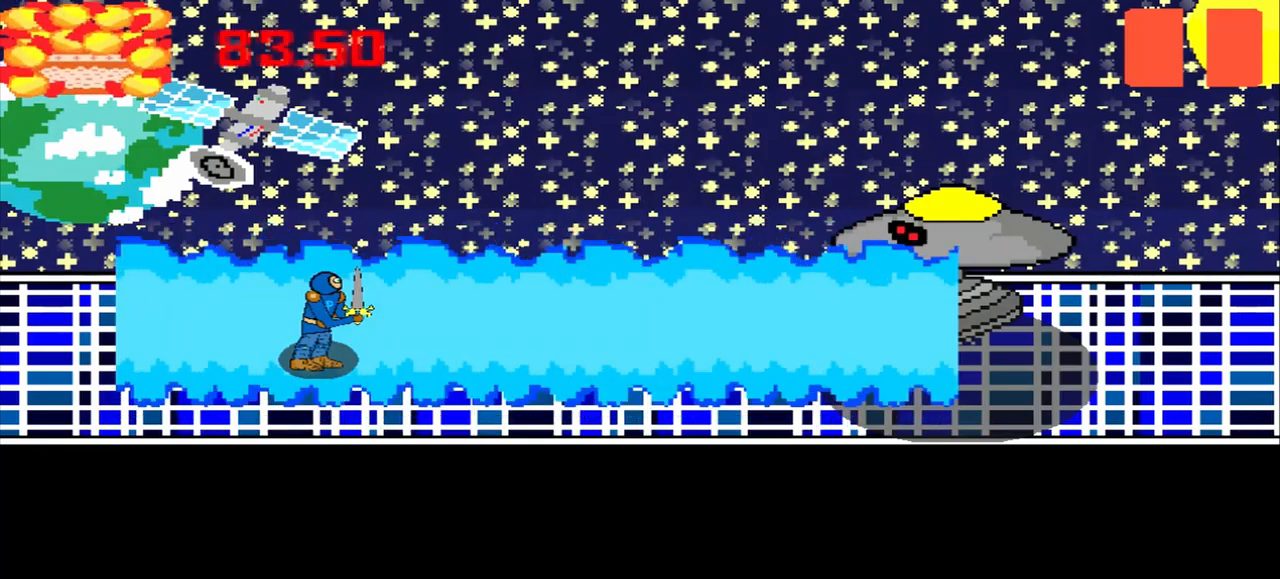
{"buttons": [], "left_stick": "center", "events": []}
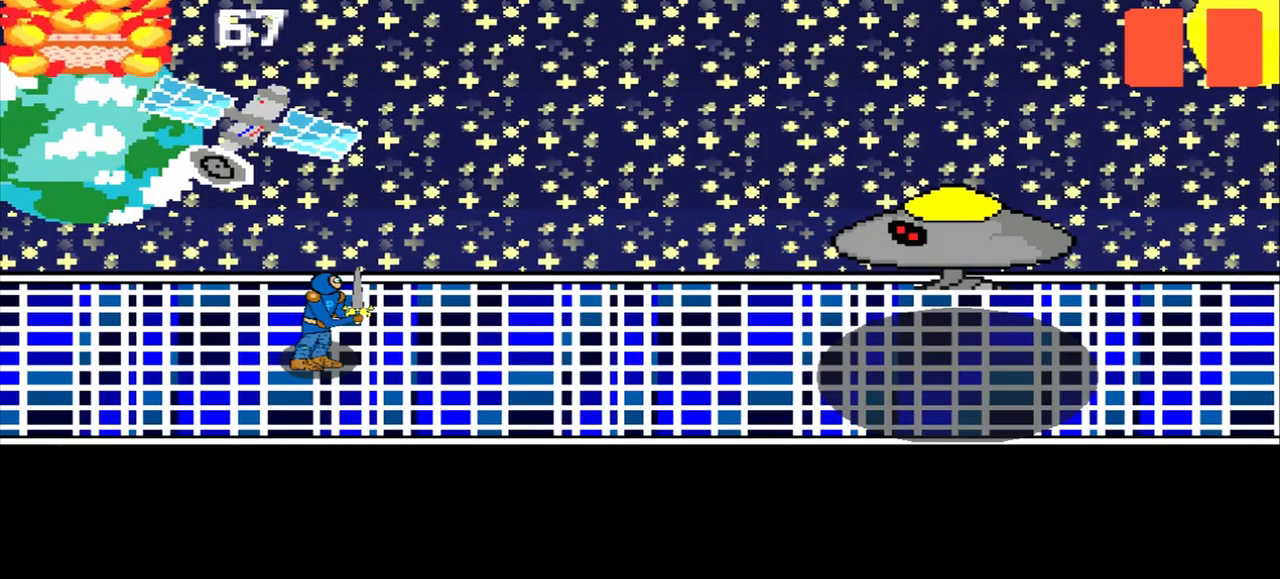
{"buttons": [], "left_stick": "center", "events": []}
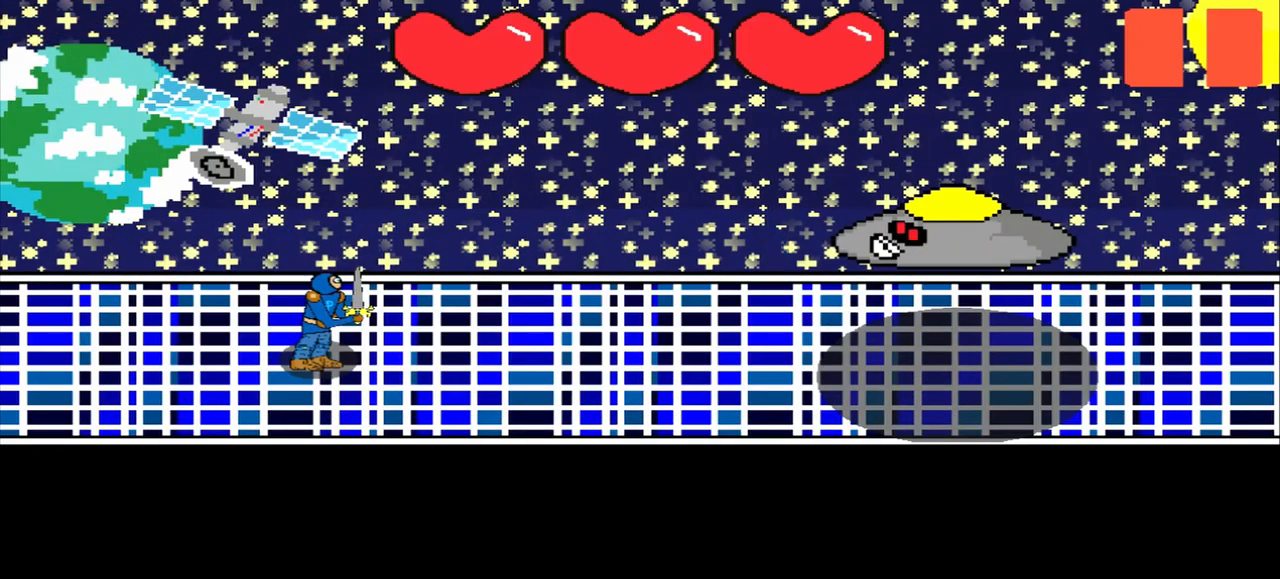
{"buttons": [], "left_stick": "center", "events": []}
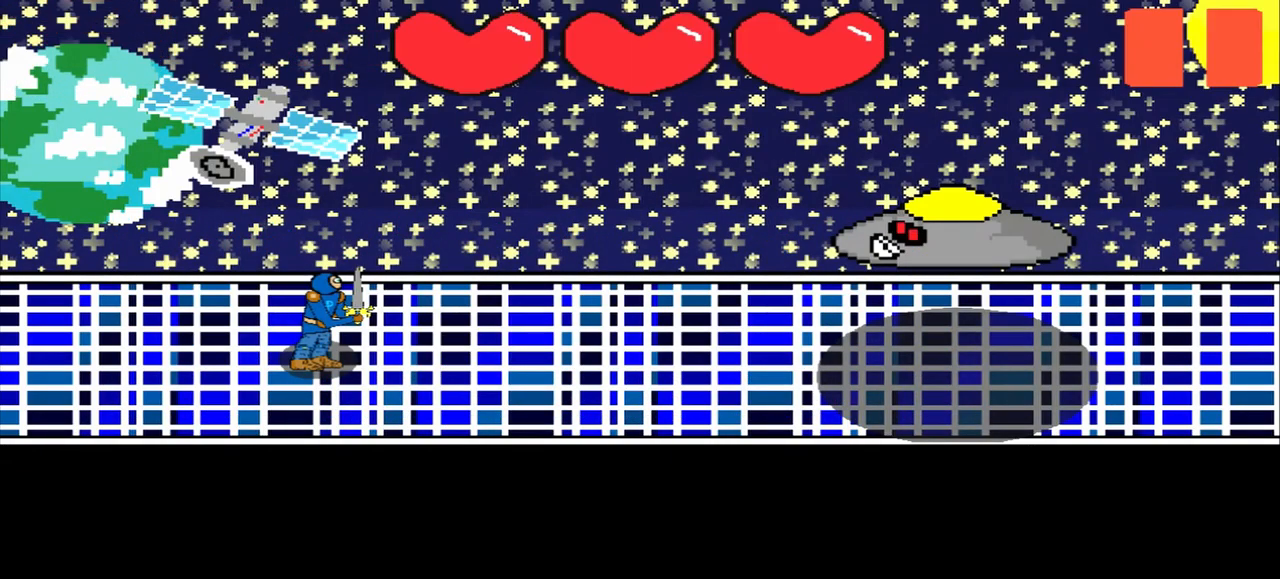
{"buttons": [], "left_stick": "center", "events": []}
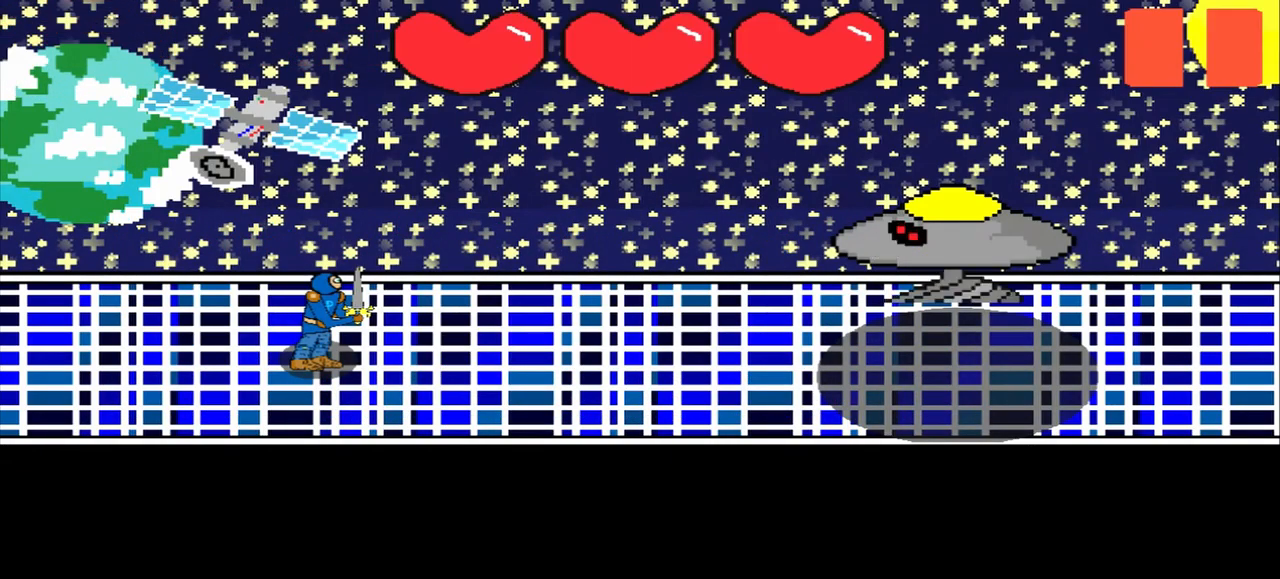
{"buttons": [], "left_stick": "up-right", "events": [[500, "left_stick", "up-right"]]}
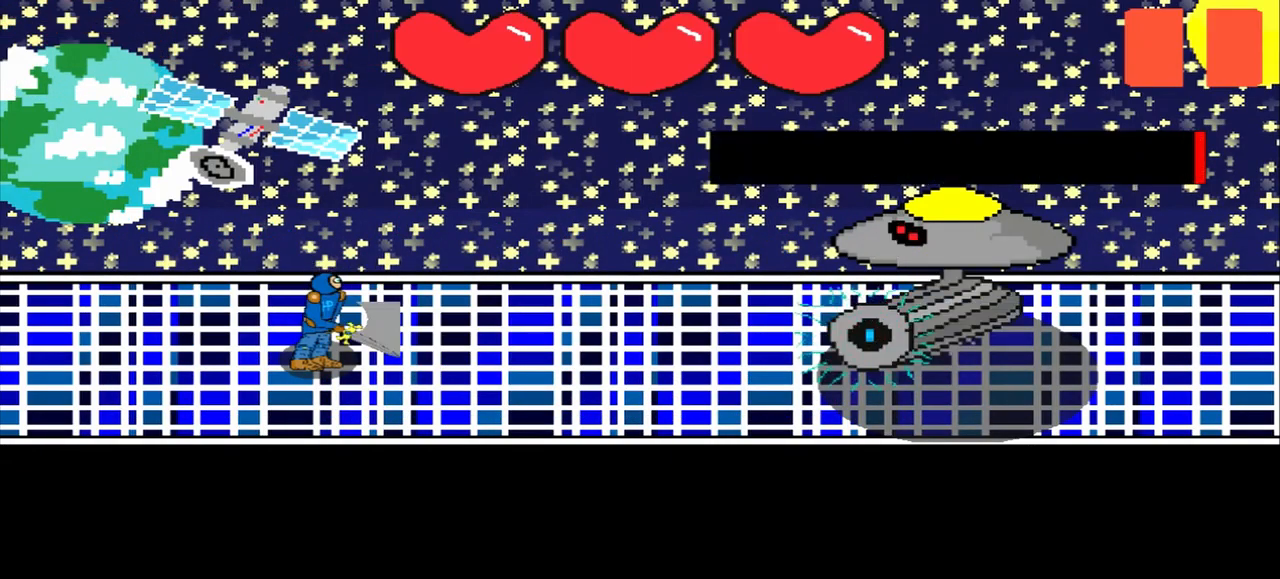
{"buttons": [], "left_stick": "center", "events": [[42, "left_stick", "center"]]}
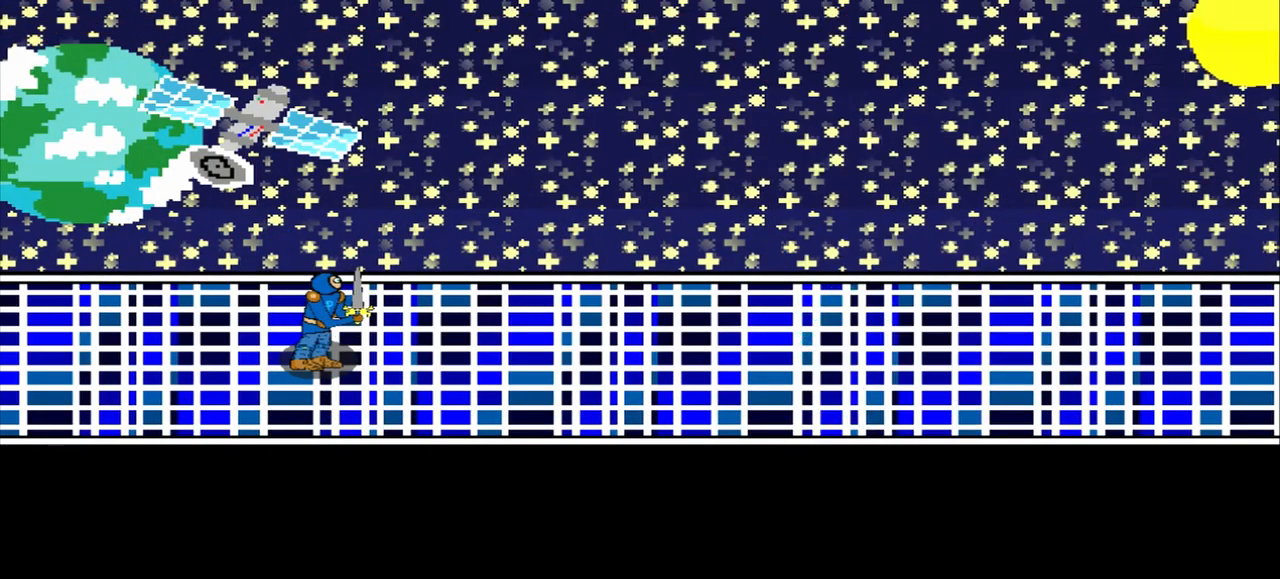
{"buttons": [], "left_stick": "center", "events": []}
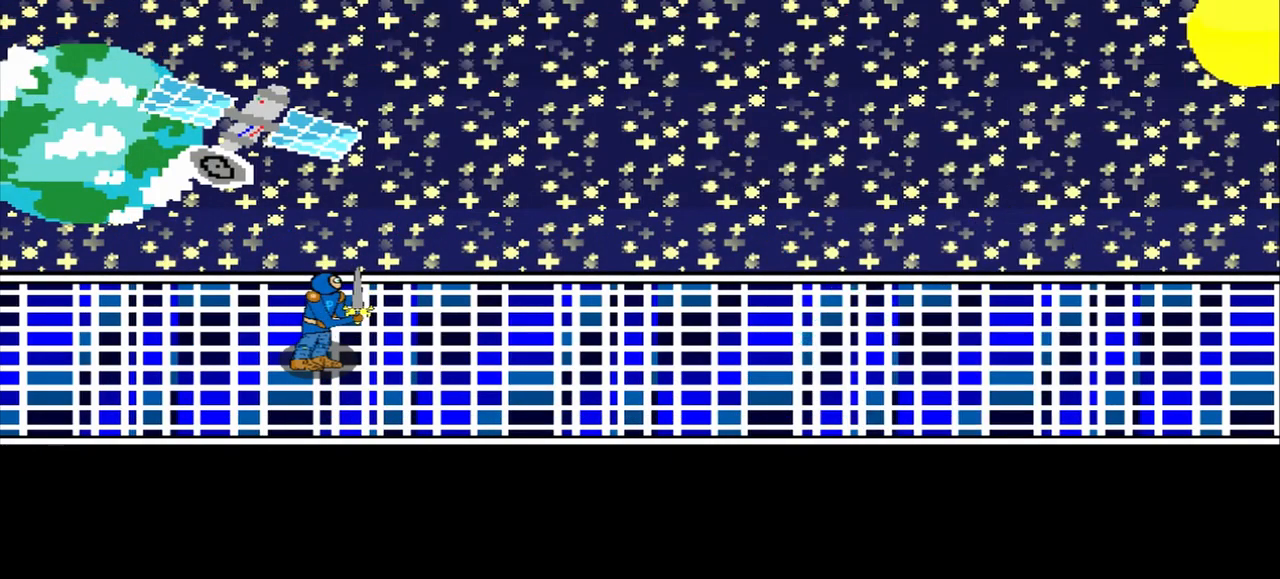
{"buttons": [], "left_stick": "center", "events": []}
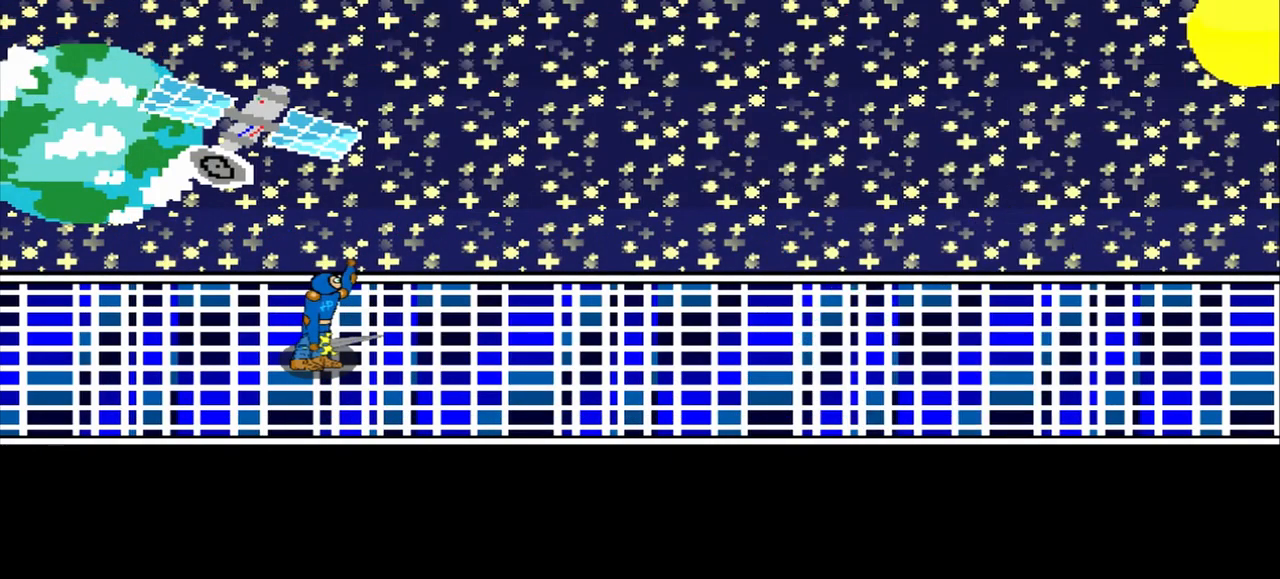
{"buttons": [], "left_stick": "center", "events": []}
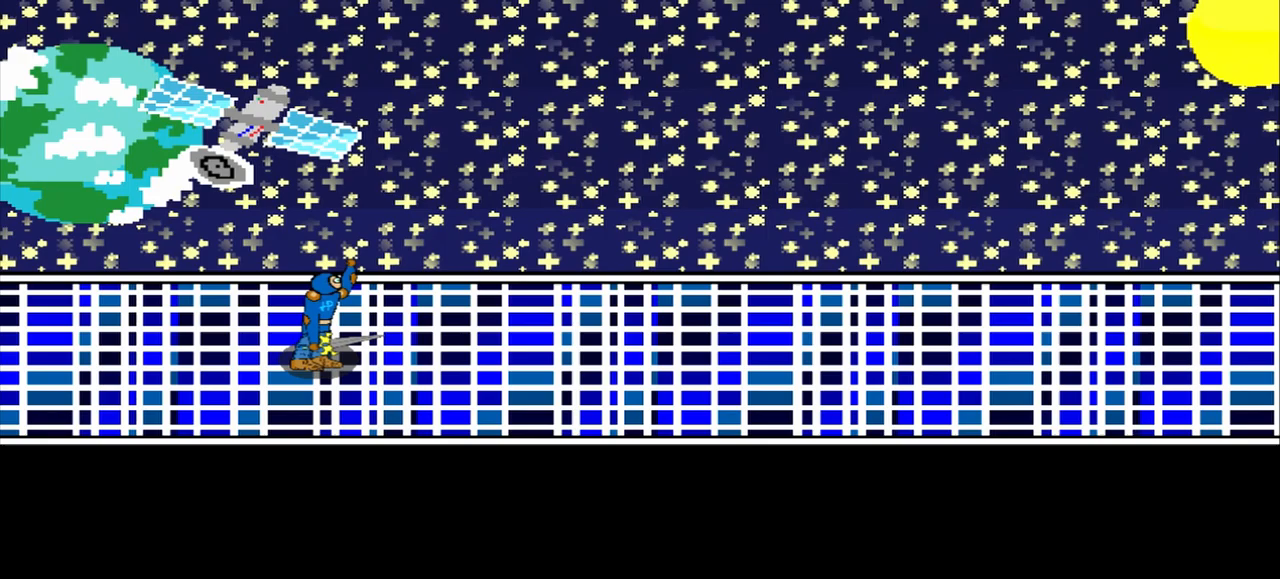
{"buttons": [], "left_stick": "center", "events": []}
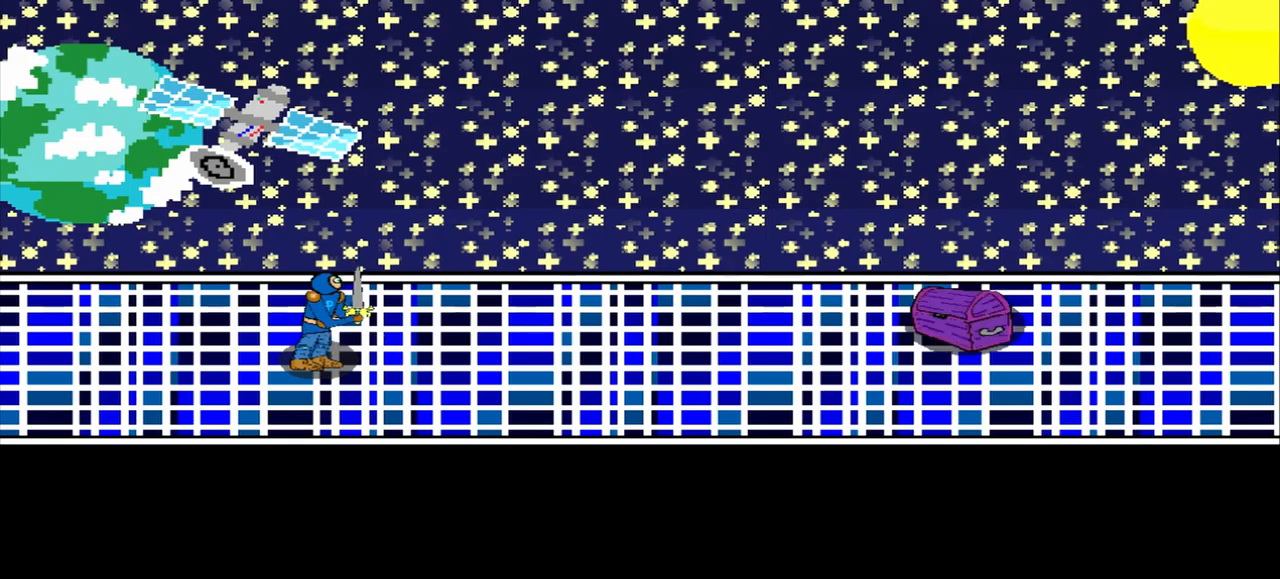
{"buttons": [], "left_stick": "center", "events": []}
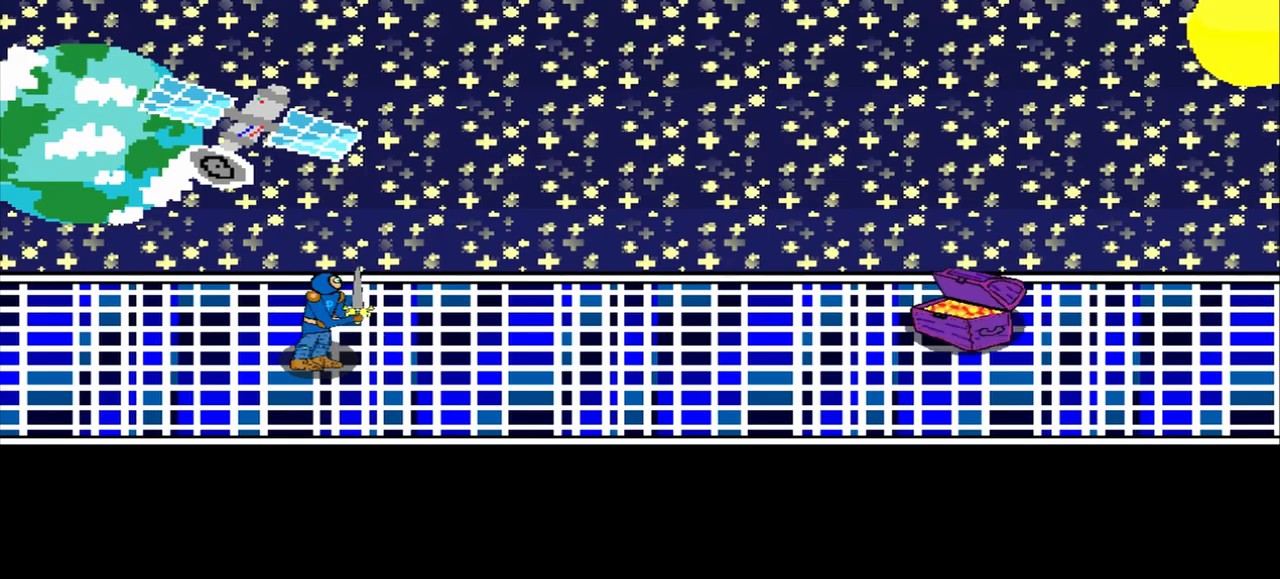
{"buttons": [], "left_stick": "center", "events": []}
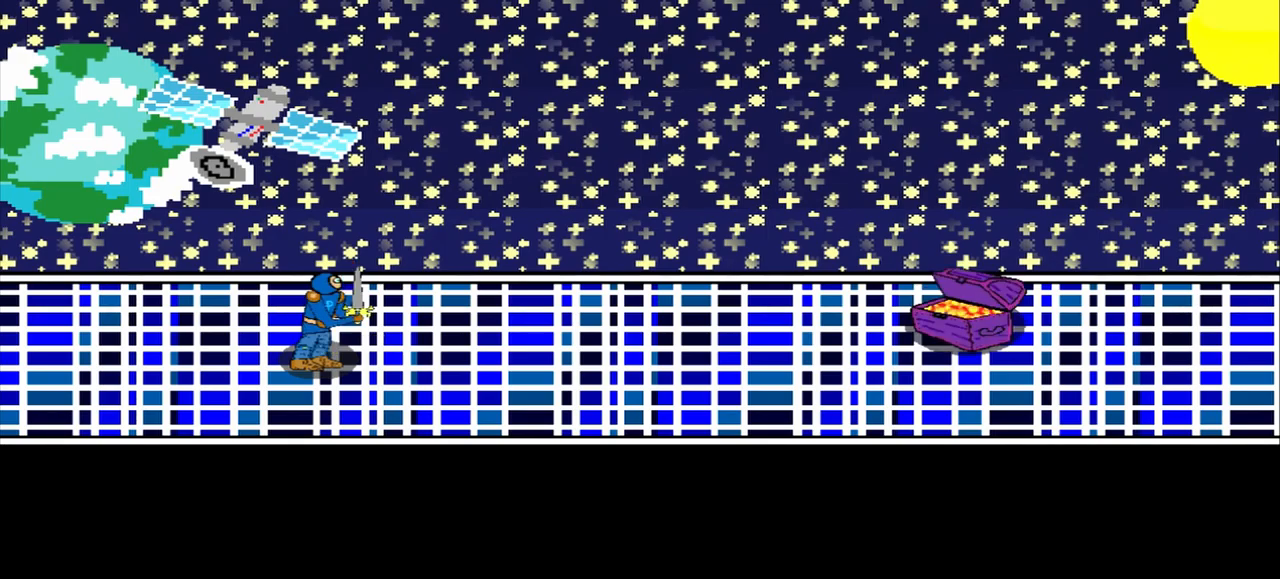
{"buttons": [], "left_stick": "center", "events": []}
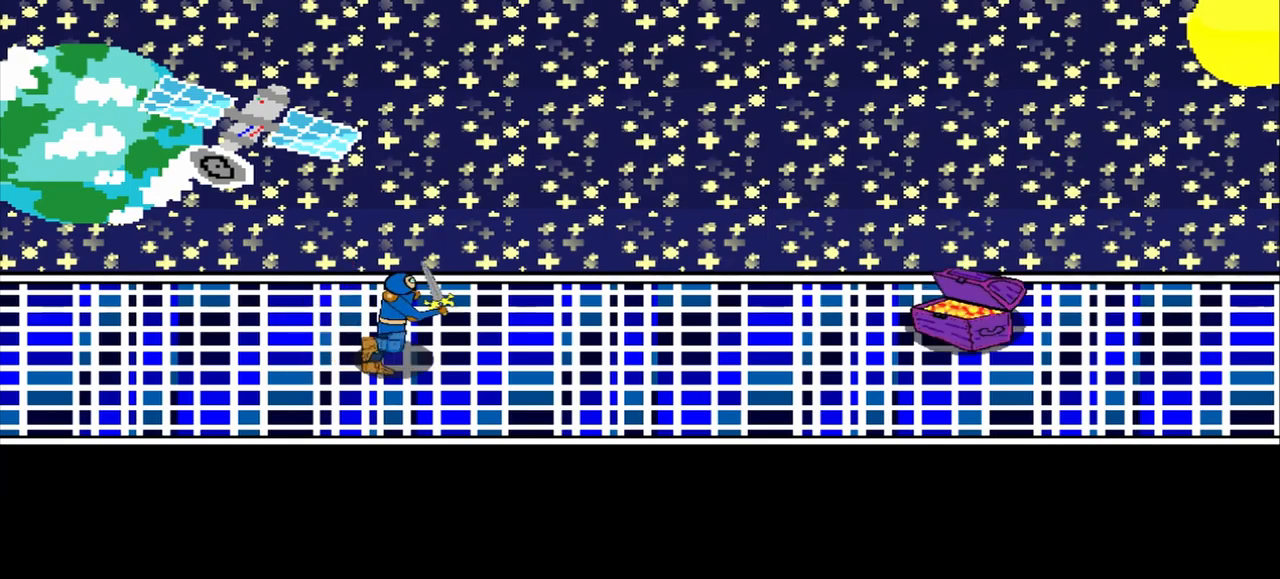
{"buttons": [], "left_stick": "center", "events": []}
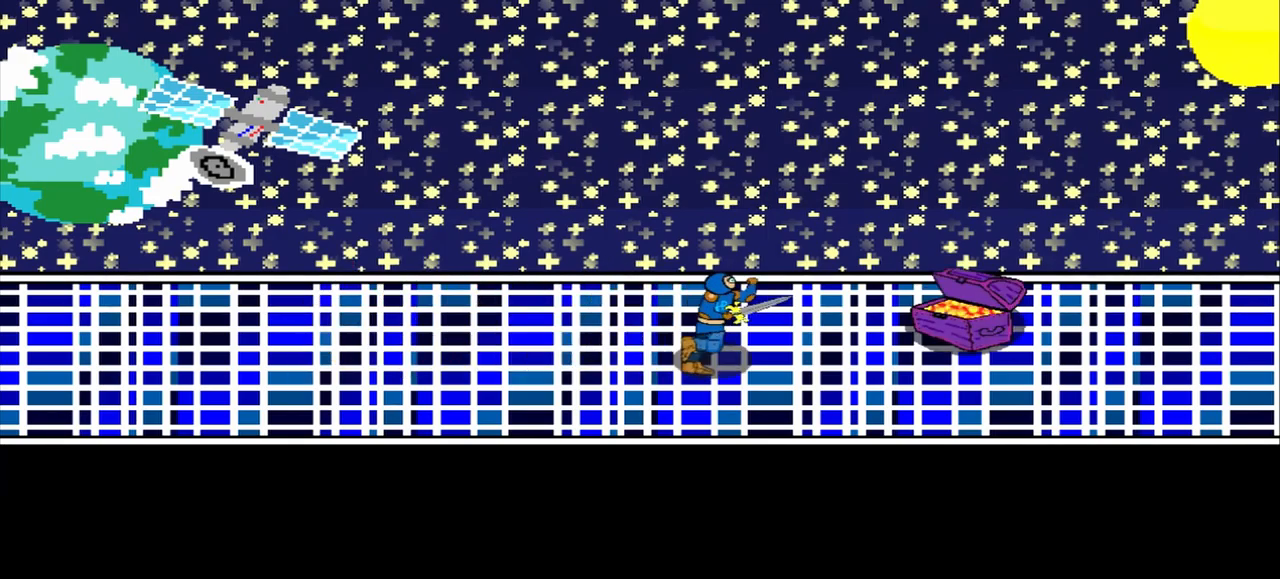
{"buttons": [], "left_stick": "center", "events": []}